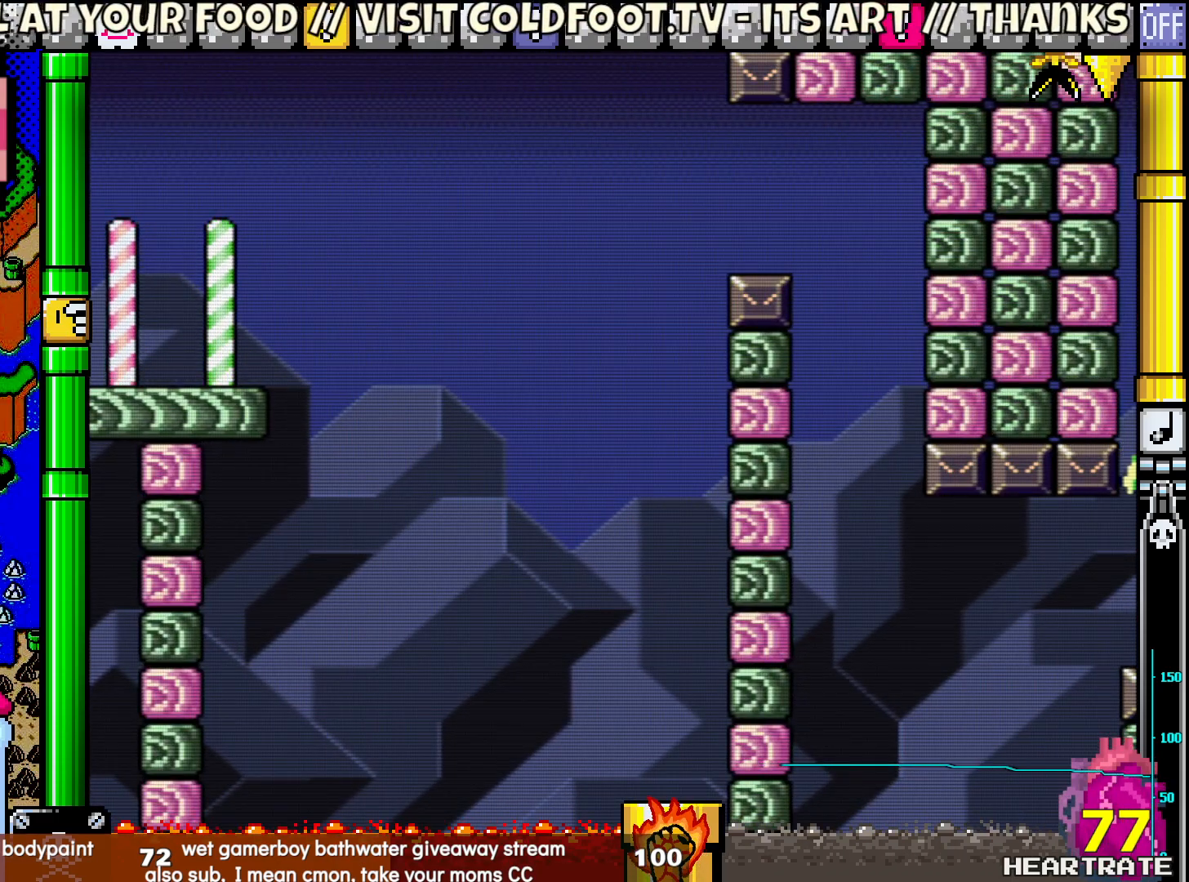
Gameplay with a controller (Nintendo layout); each line is a JSON object with the inputs held at the frame after it. "events" lists button and stick changes between this image and that frame as [ms after this image, input, new state], when the widget could be followed in between. Not read: L2 L3 R2 R3.
{"buttons": ["B"], "left_stick": "center", "right_stick": "center", "events": [[33, "B", "down"], [133, "B", "up"], [167, "B", "down"], [233, "B", "up"], [317, "B", "down"], [367, "B", "up"], [433, "B", "down"]]}
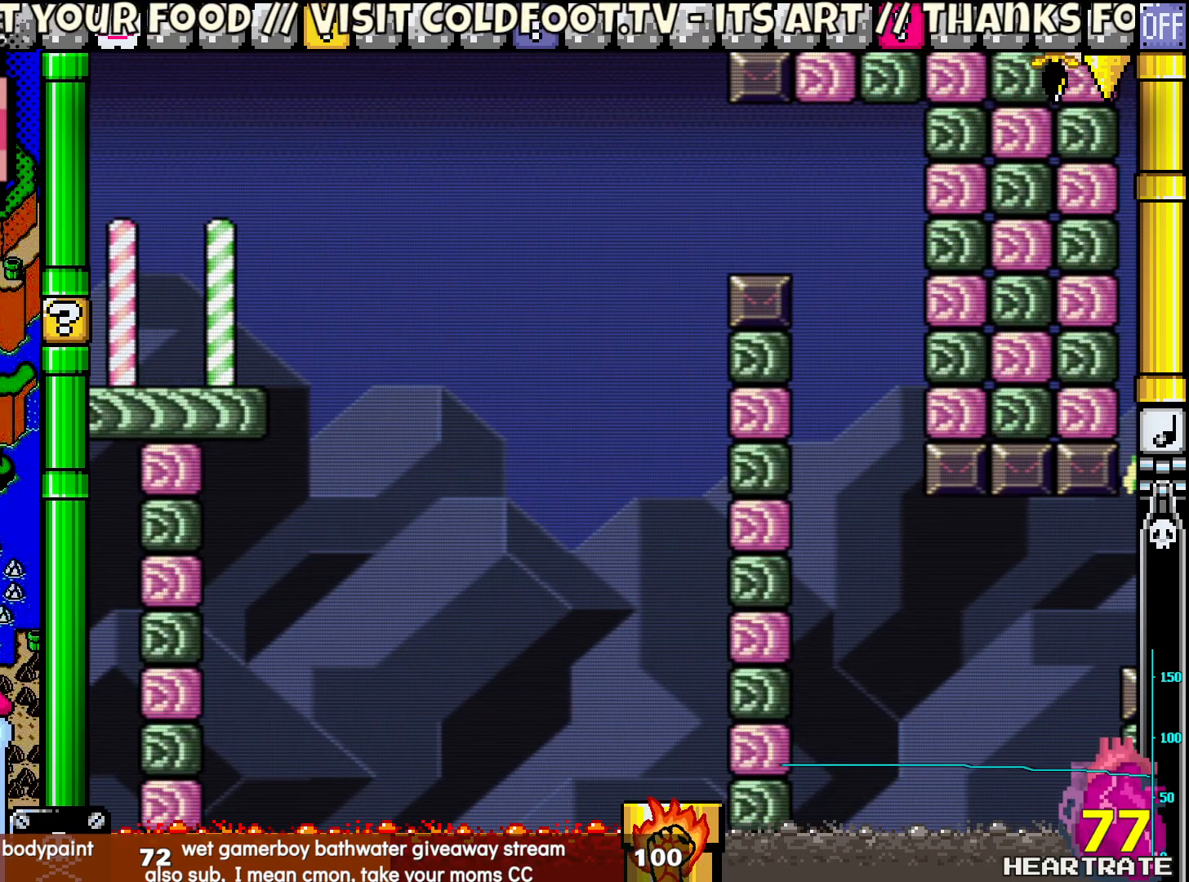
{"buttons": ["B", "DPAD_RIGHT"], "left_stick": "center", "right_stick": "center", "events": [[17, "B", "up"], [83, "B", "down"], [150, "DPAD_RIGHT", "down"], [183, "B", "up"], [250, "B", "down"], [300, "B", "up"], [383, "B", "down"], [433, "B", "up"], [483, "B", "down"]]}
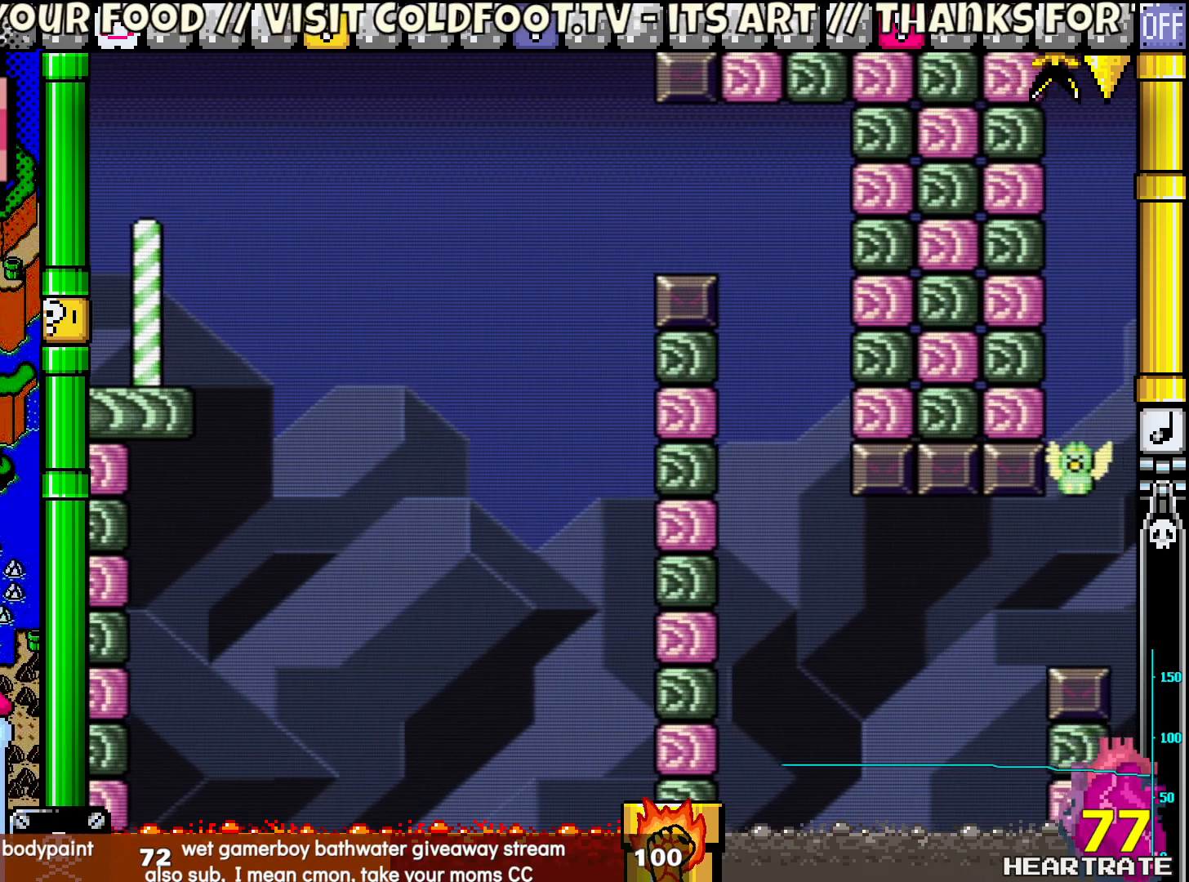
{"buttons": ["B", "Y", "DPAD_RIGHT"], "left_stick": "center", "right_stick": "center", "events": [[17, "Y", "down"]]}
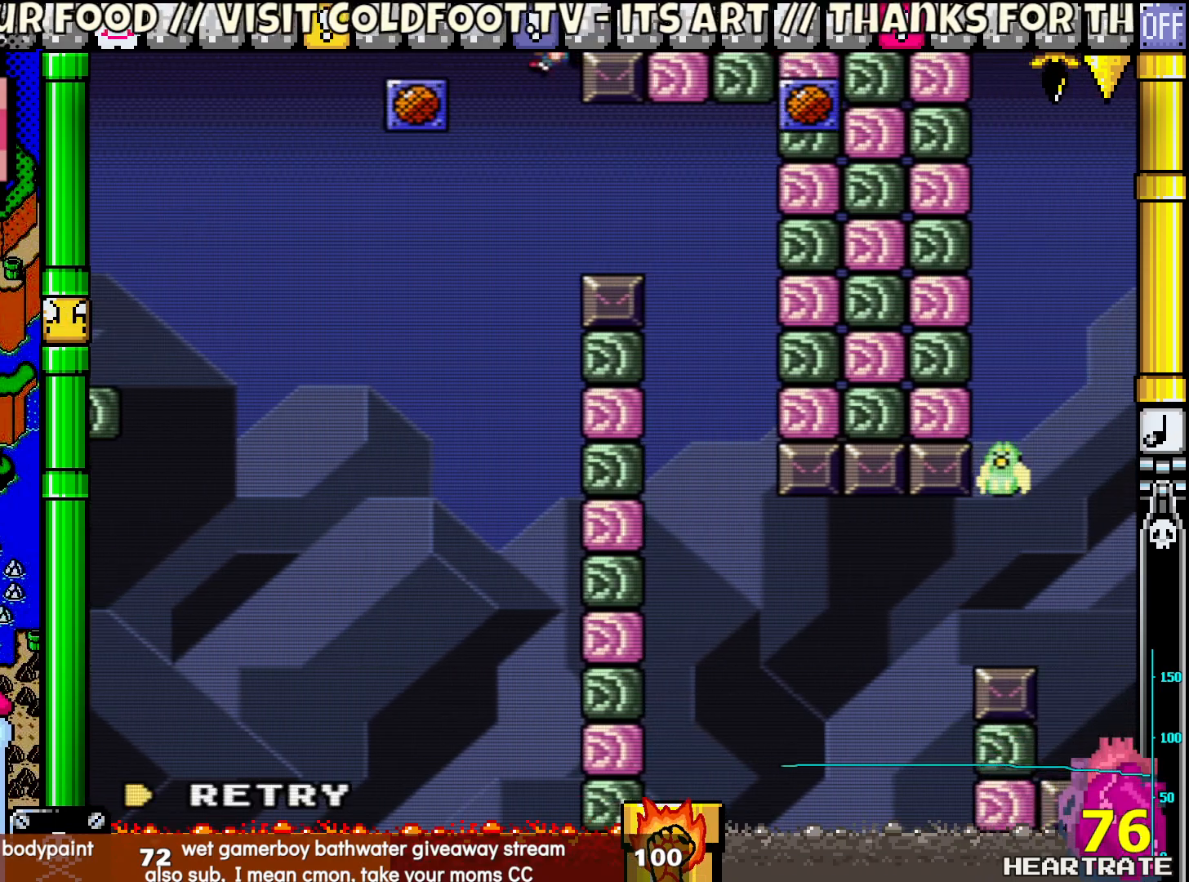
{"buttons": ["A"], "left_stick": "center", "right_stick": "center", "events": [[350, "B", "up"], [350, "Y", "up"], [450, "A", "down"], [450, "DPAD_RIGHT", "up"]]}
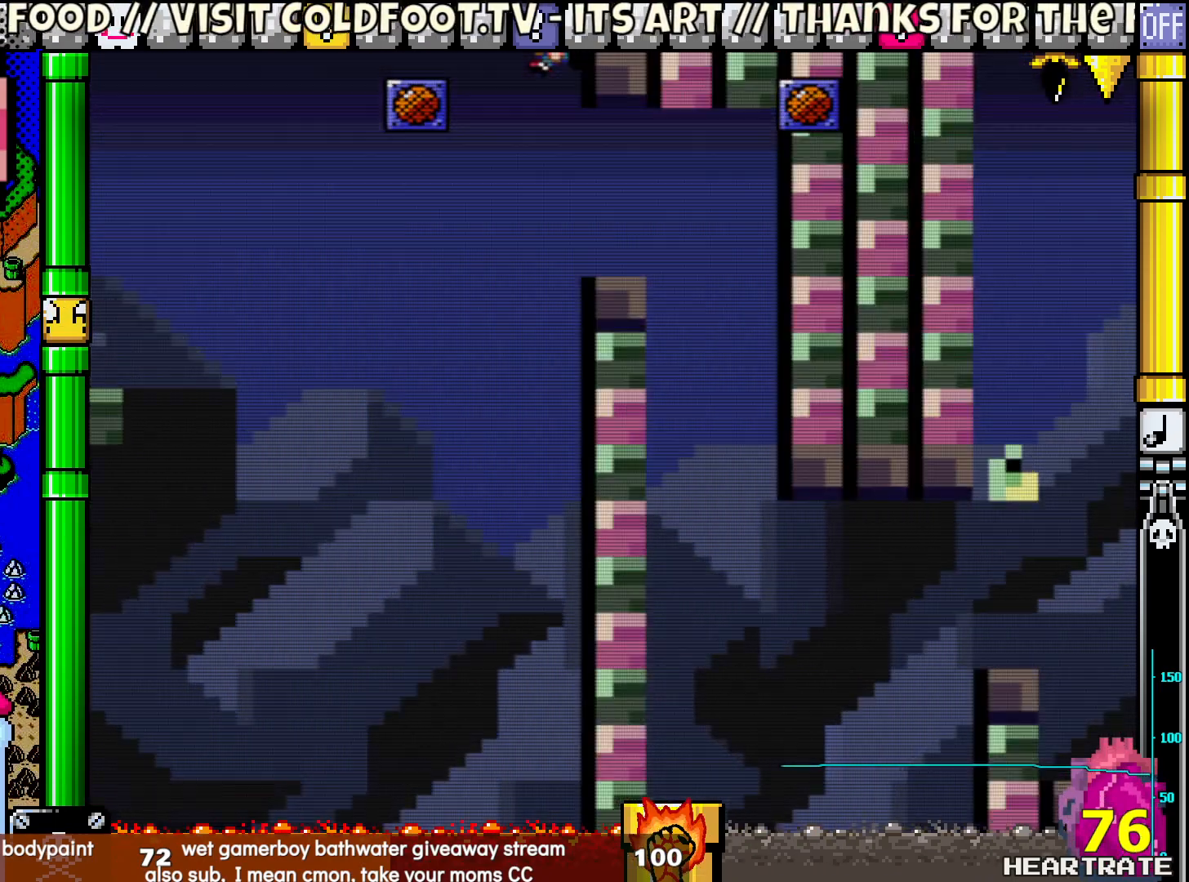
{"buttons": ["Y", "DPAD_RIGHT"], "left_stick": "center", "right_stick": "center", "events": [[50, "A", "up"], [200, "Y", "down"], [217, "DPAD_RIGHT", "down"]]}
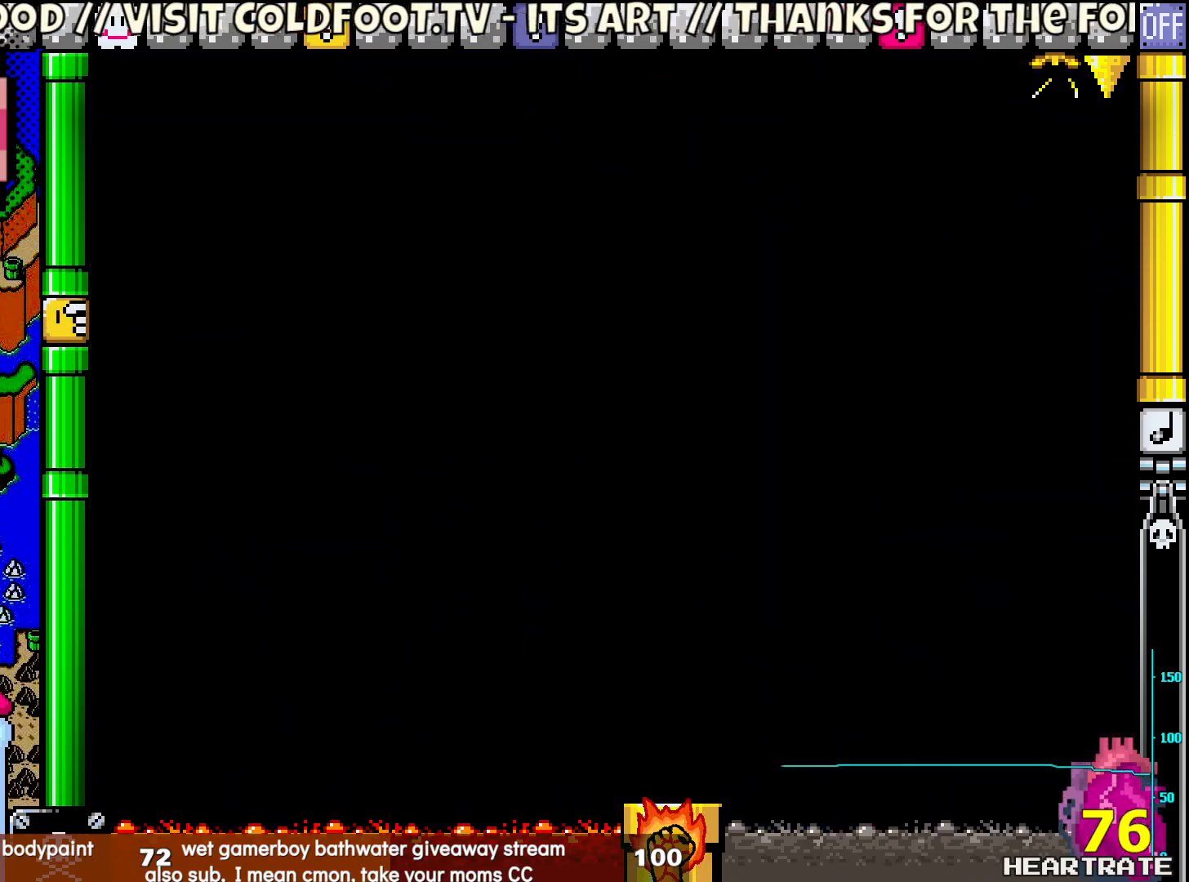
{"buttons": ["Y"], "left_stick": "center", "right_stick": "center", "events": [[67, "DPAD_RIGHT", "up"]]}
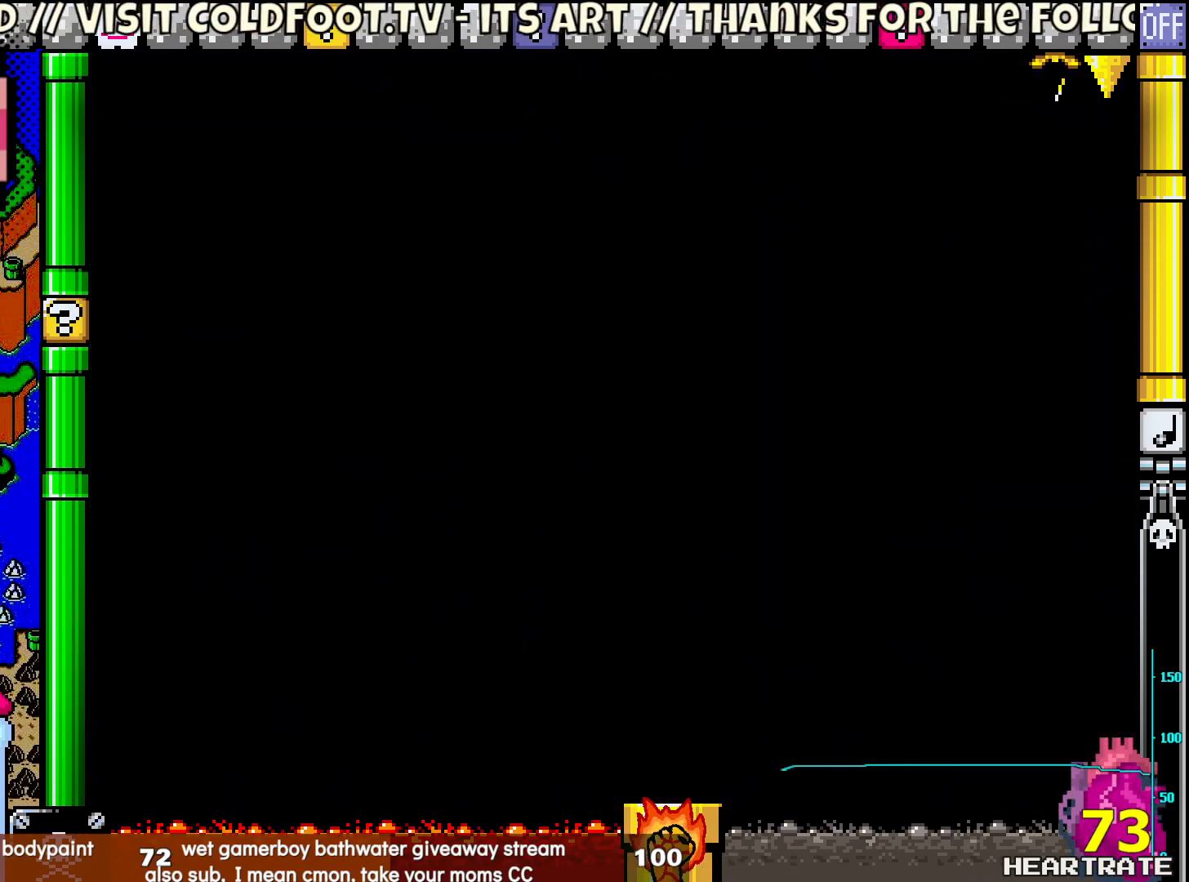
{"buttons": ["Y"], "left_stick": "center", "right_stick": "center", "events": []}
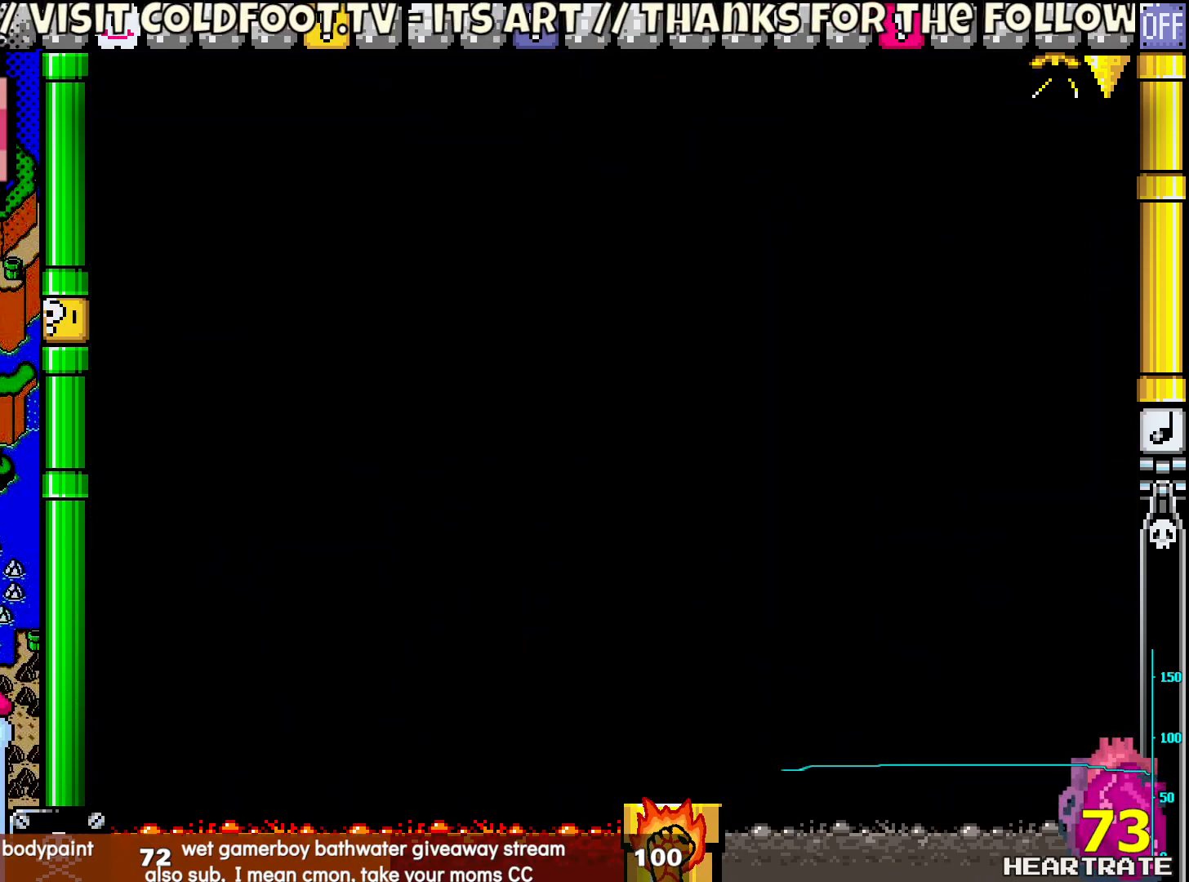
{"buttons": ["Y"], "left_stick": "center", "right_stick": "center", "events": []}
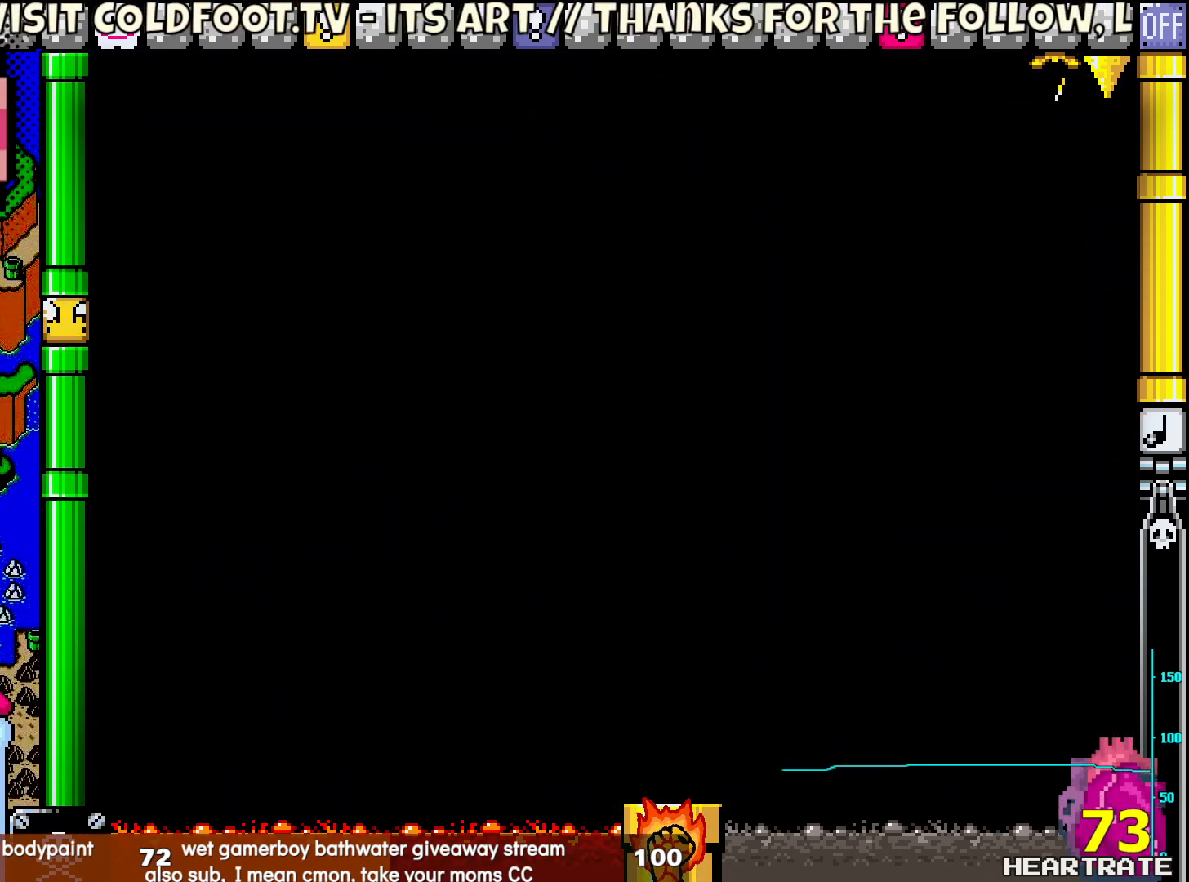
{"buttons": ["Y"], "left_stick": "center", "right_stick": "center", "events": []}
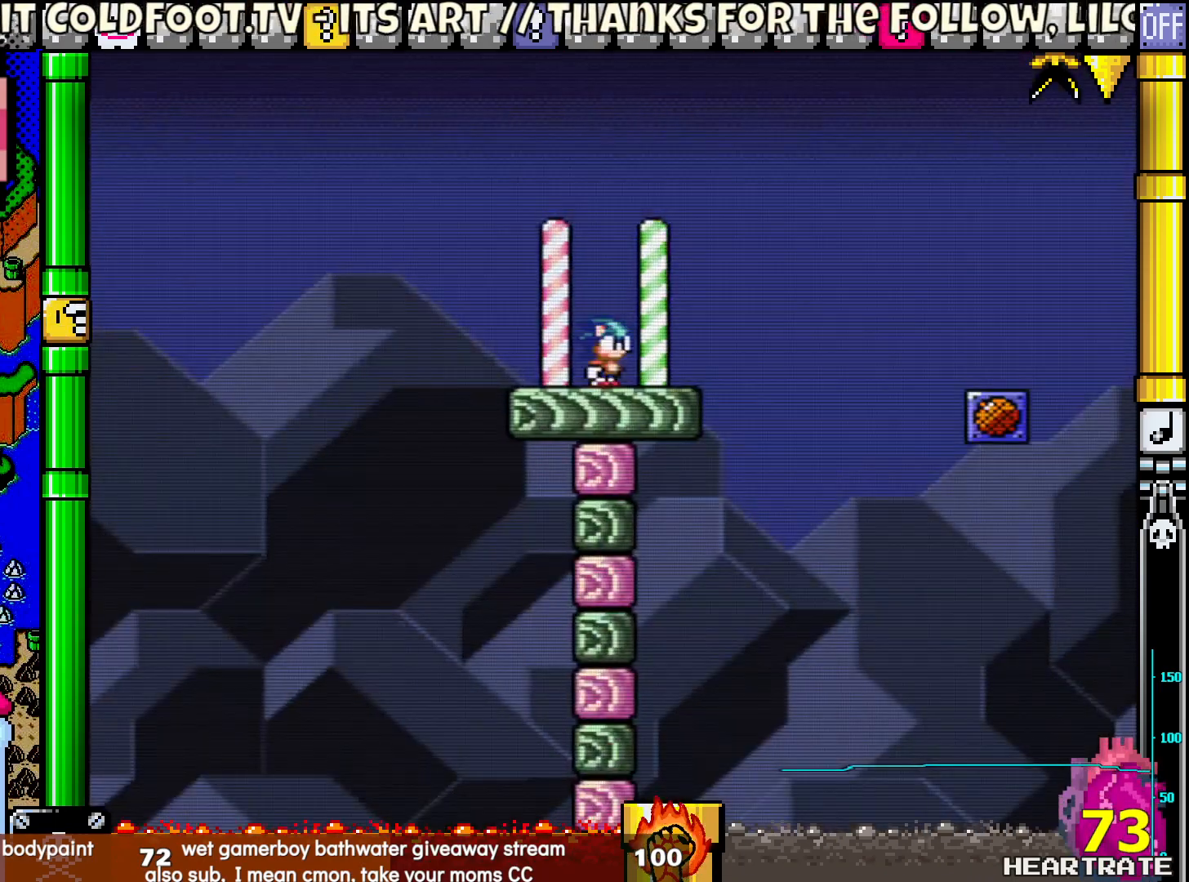
{"buttons": ["B", "Y", "DPAD_RIGHT"], "left_stick": "center", "right_stick": "center", "events": [[83, "DPAD_RIGHT", "down"], [367, "B", "down"]]}
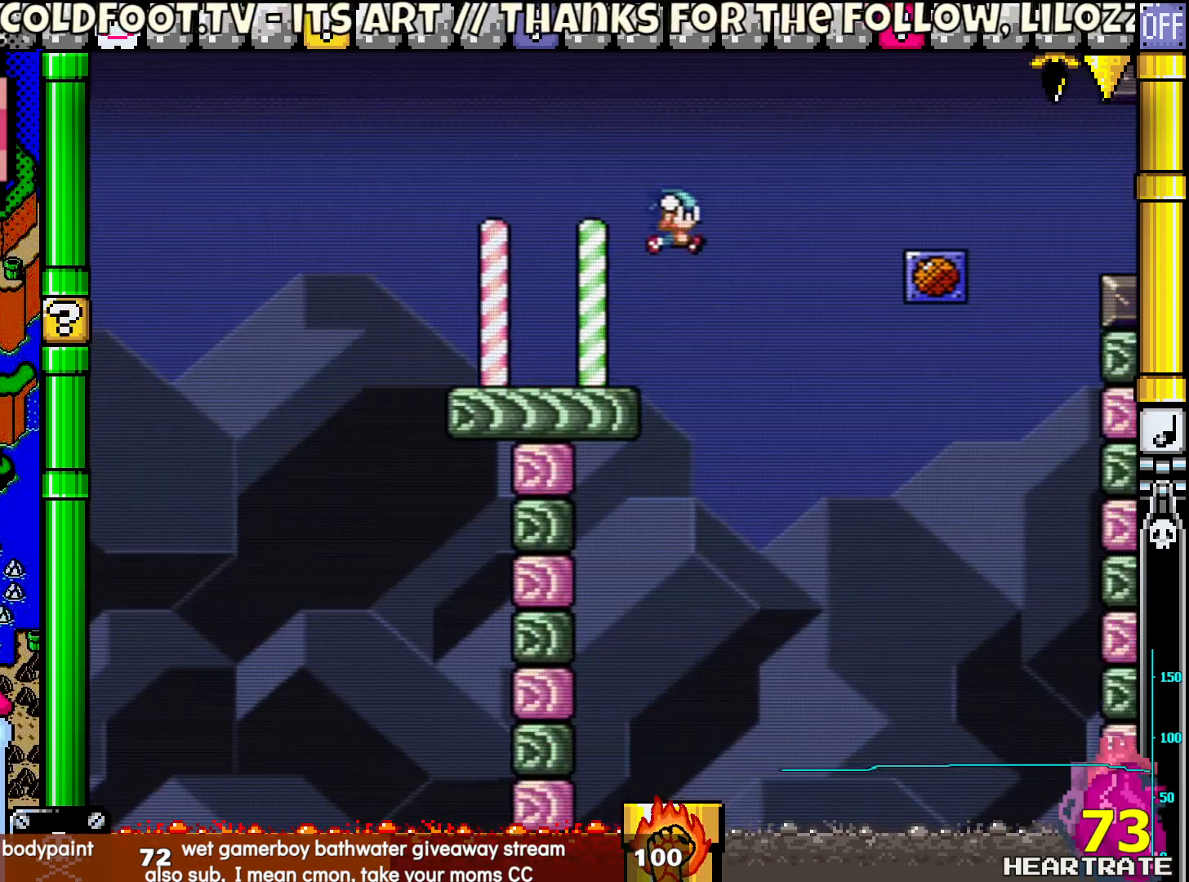
{"buttons": ["Y", "DPAD_LEFT"], "left_stick": "center", "right_stick": "center", "events": [[383, "B", "up"], [383, "DPAD_RIGHT", "up"], [417, "DPAD_LEFT", "down"]]}
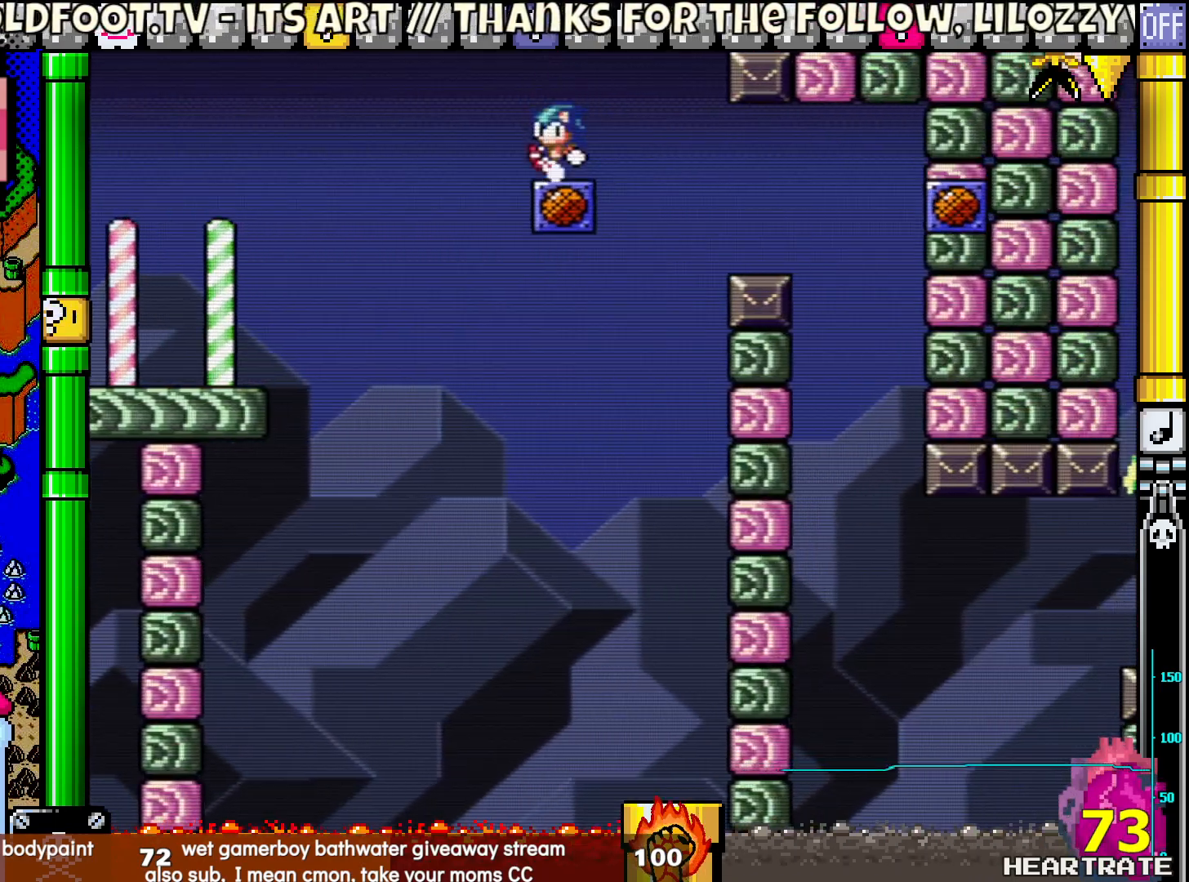
{"buttons": ["Y", "DPAD_RIGHT"], "left_stick": "center", "right_stick": "center", "events": [[67, "DPAD_LEFT", "up"], [433, "DPAD_RIGHT", "down"]]}
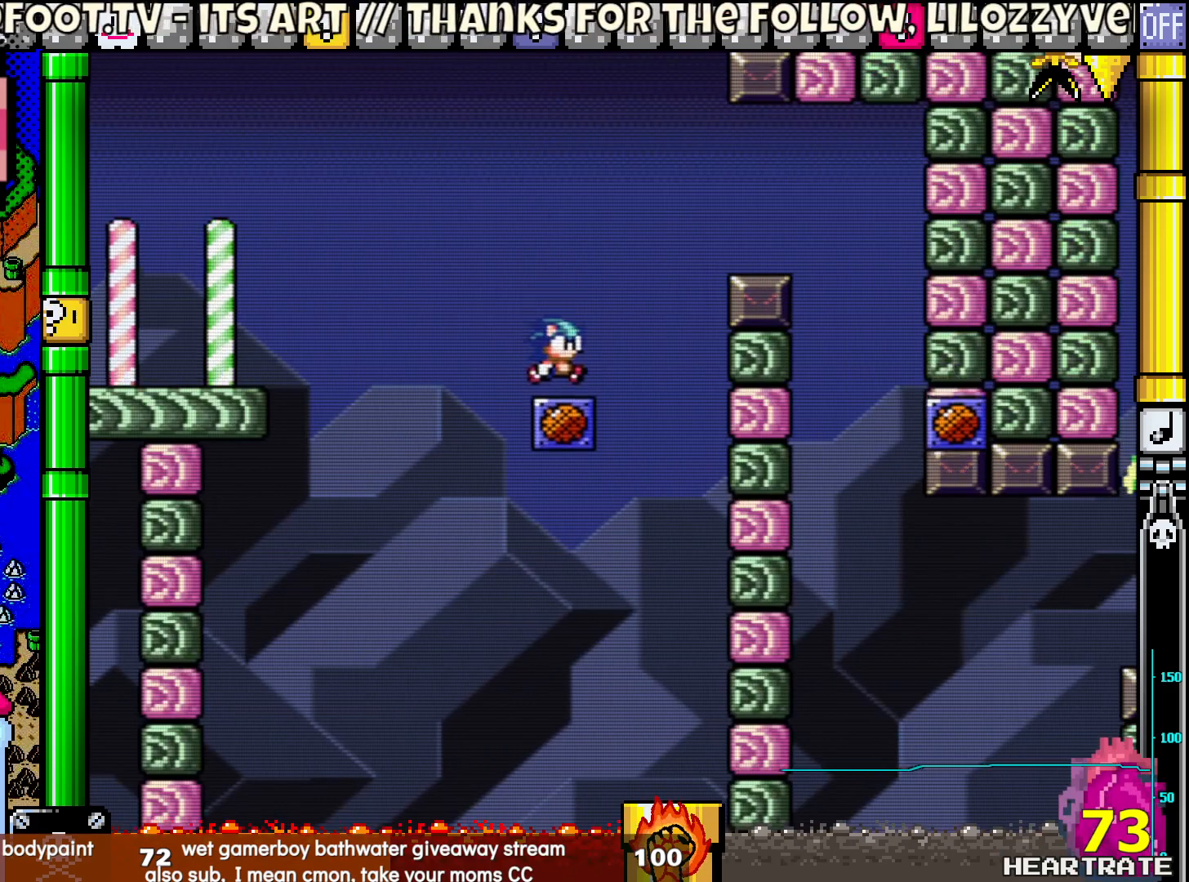
{"buttons": ["Y", "DPAD_RIGHT"], "left_stick": "center", "right_stick": "center", "events": [[133, "B", "down"], [467, "B", "up"]]}
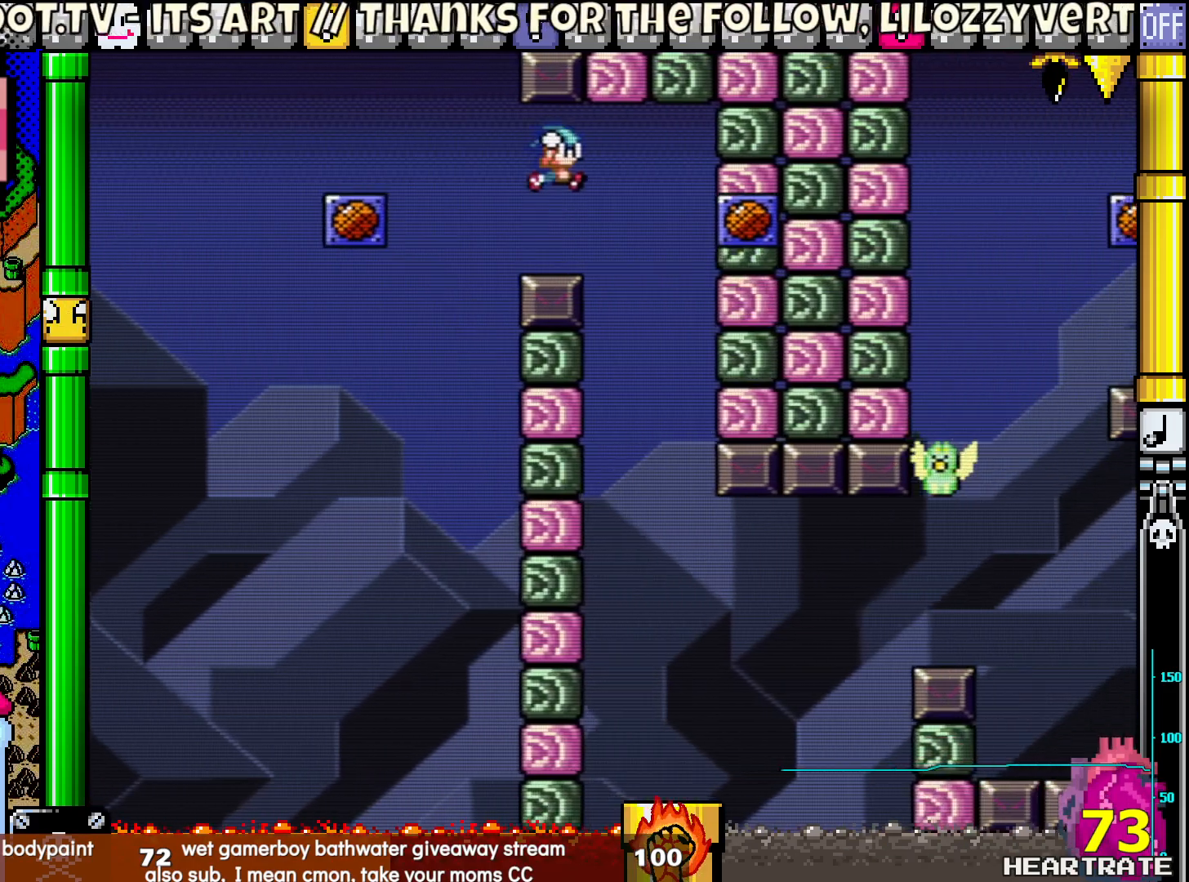
{"buttons": ["Y", "DPAD_RIGHT"], "left_stick": "center", "right_stick": "center", "events": [[117, "DPAD_LEFT", "down"], [117, "DPAD_RIGHT", "up"], [133, "DPAD_UP", "down"], [183, "DPAD_UP", "up"], [267, "DPAD_UP", "down"], [283, "DPAD_LEFT", "up"], [300, "DPAD_UP", "up"], [417, "DPAD_RIGHT", "down"]]}
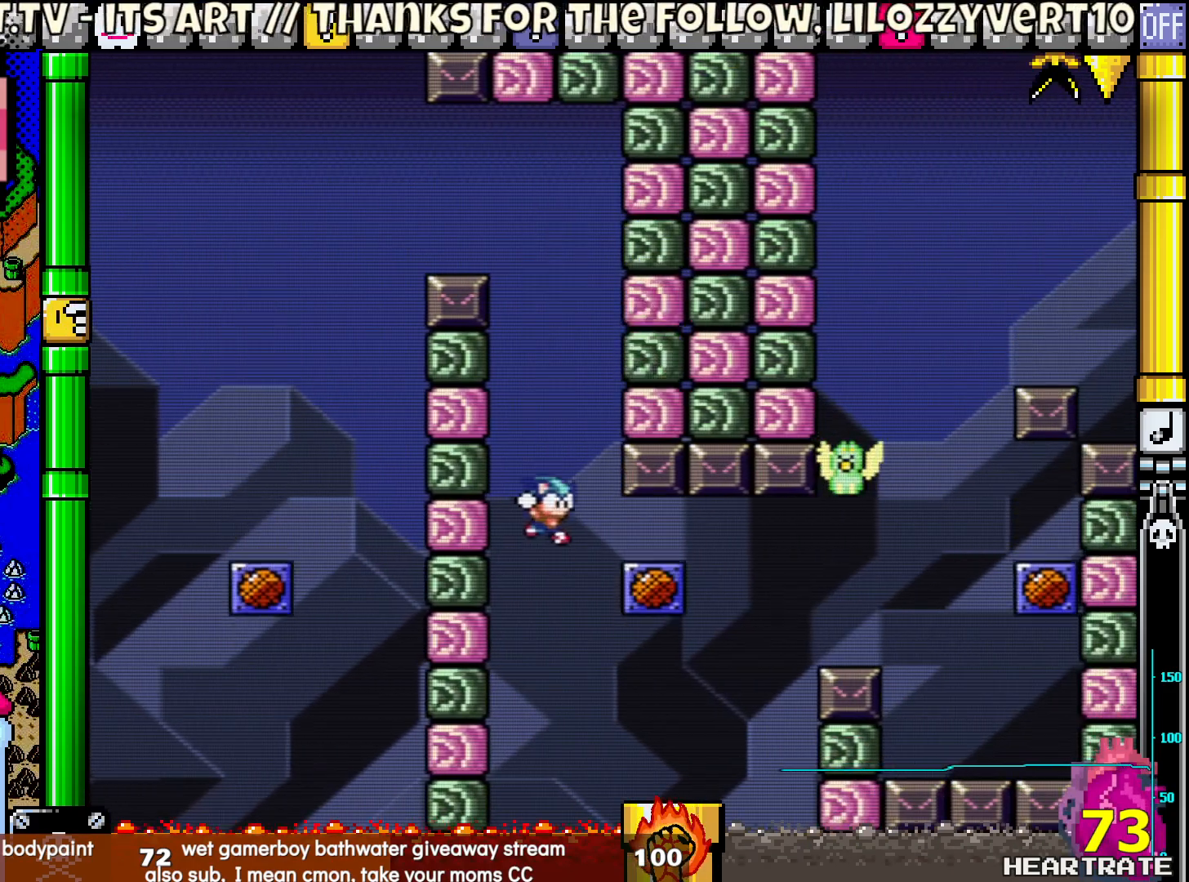
{"buttons": ["B", "Y"], "left_stick": "center", "right_stick": "center", "events": [[233, "DPAD_LEFT", "down"], [233, "DPAD_RIGHT", "up"], [333, "DPAD_LEFT", "up"], [383, "B", "down"]]}
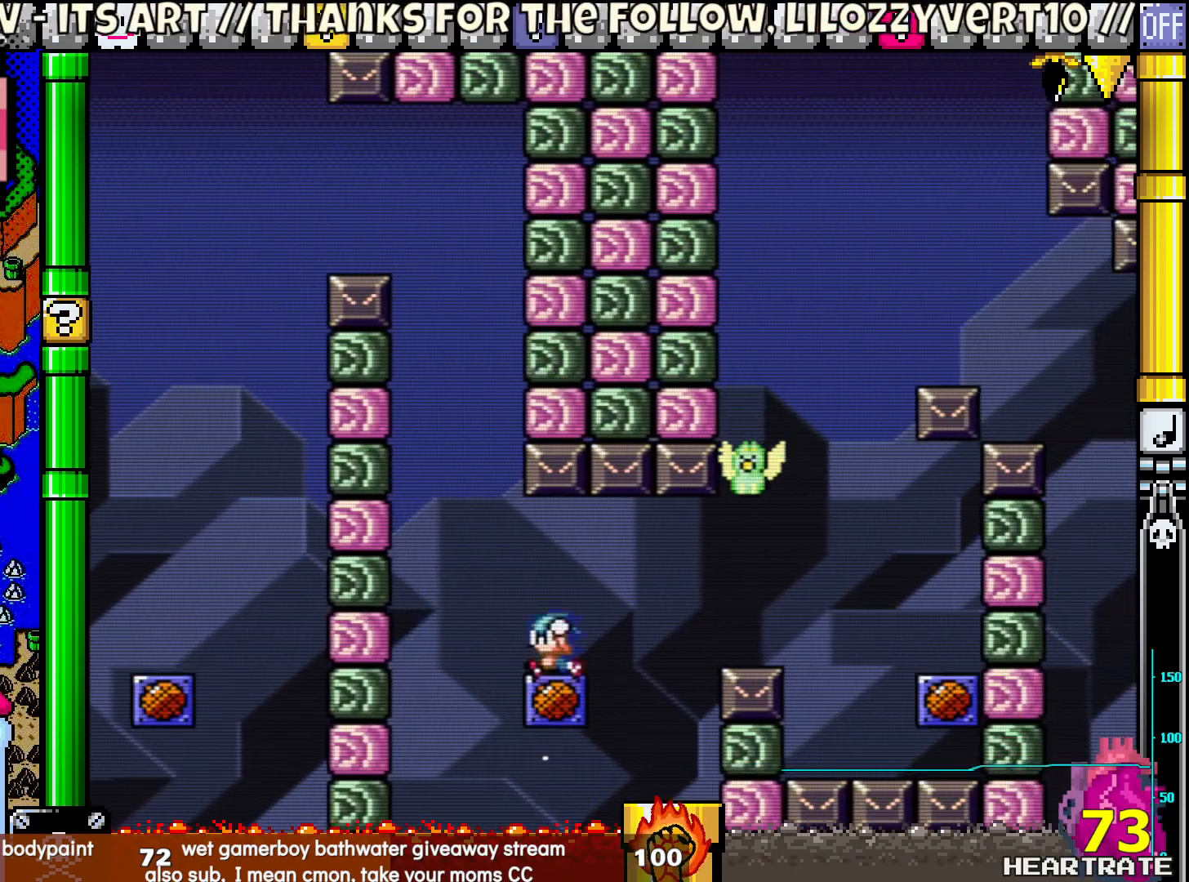
{"buttons": ["Y"], "left_stick": "center", "right_stick": "center", "events": [[150, "B", "up"]]}
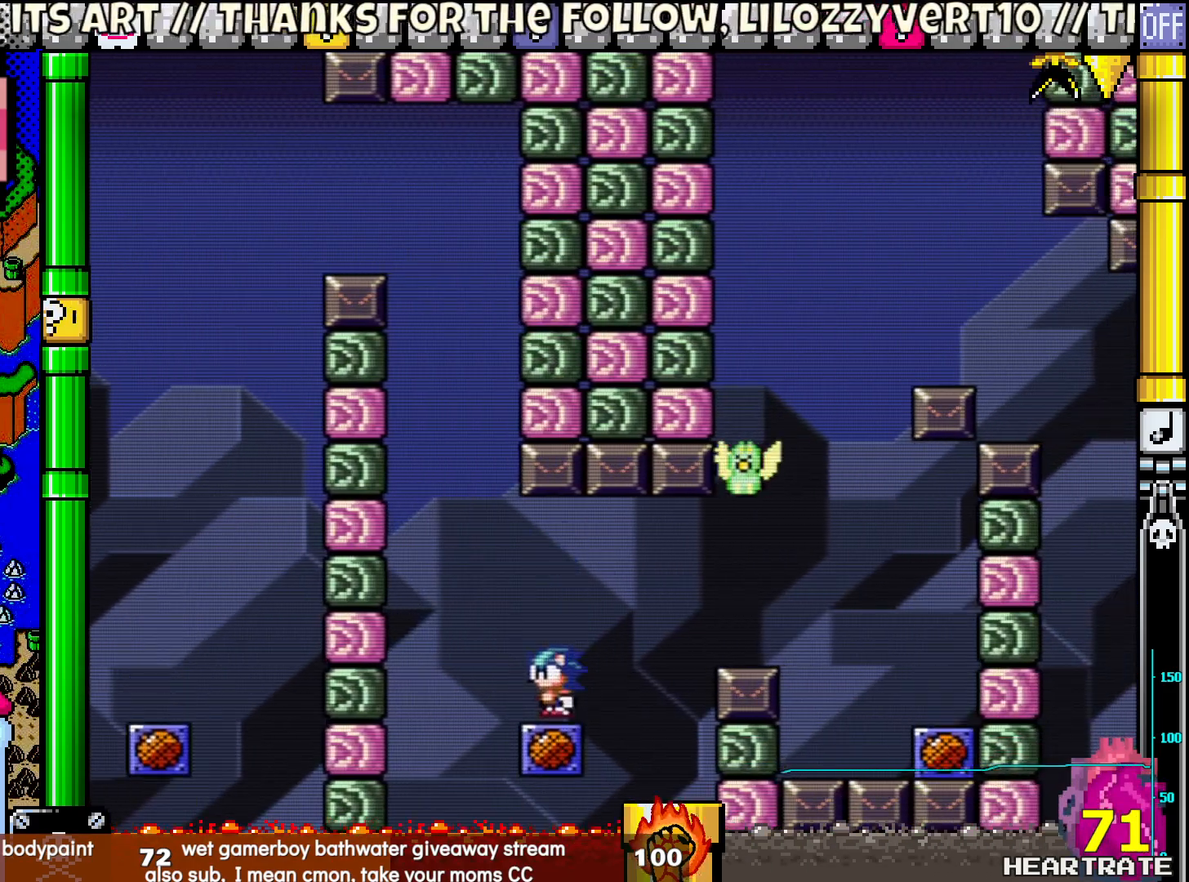
{"buttons": ["Y"], "left_stick": "center", "right_stick": "center", "events": [[167, "B", "down"], [450, "B", "up"]]}
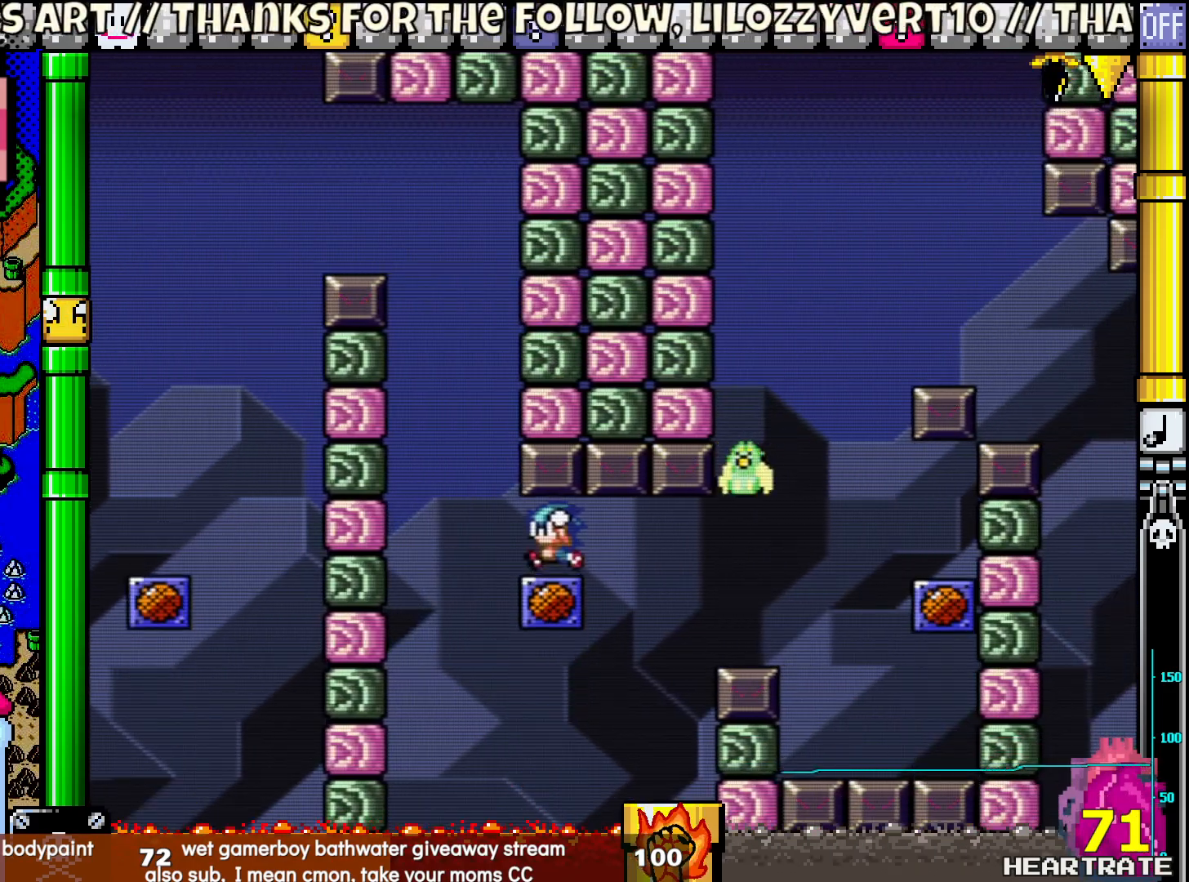
{"buttons": ["Y", "DPAD_RIGHT"], "left_stick": "center", "right_stick": "center", "events": [[317, "DPAD_RIGHT", "down"]]}
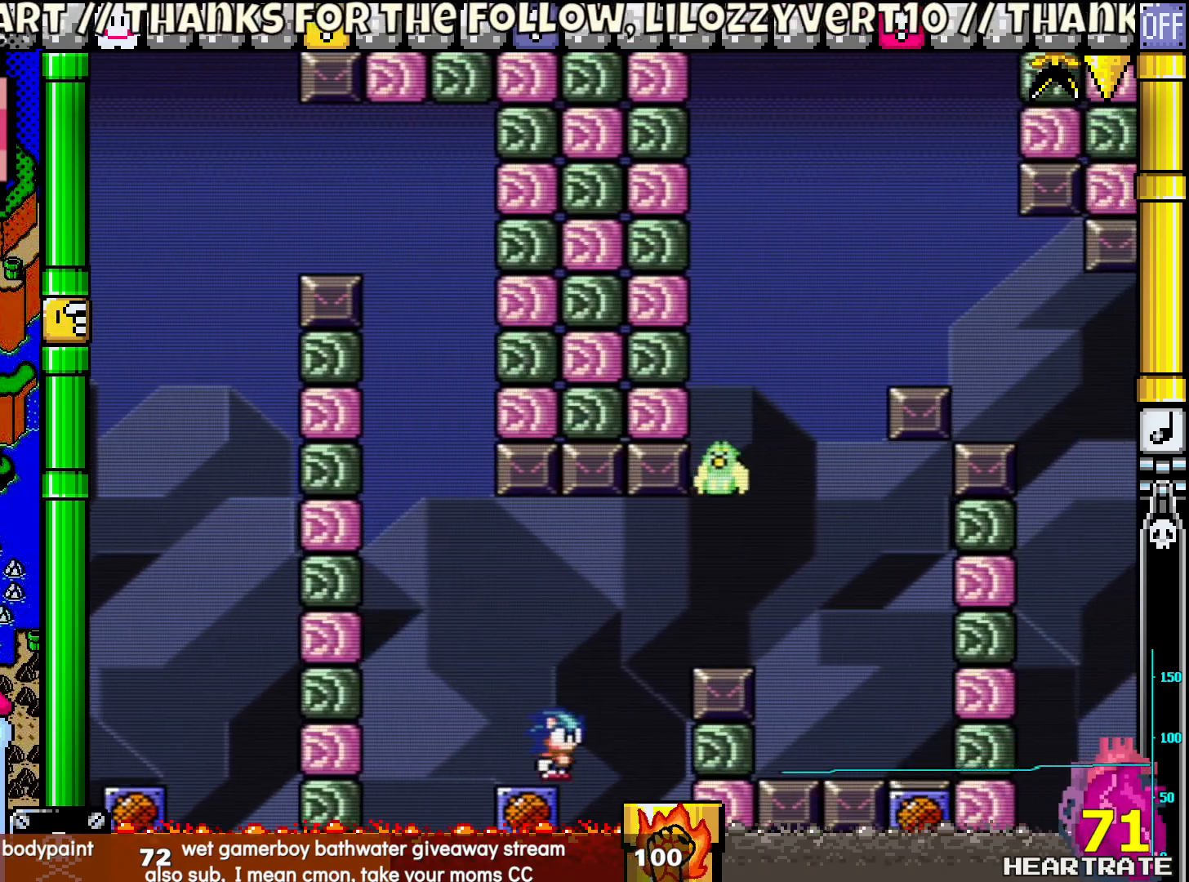
{"buttons": ["B", "Y", "DPAD_RIGHT"], "left_stick": "center", "right_stick": "center", "events": [[50, "B", "down"]]}
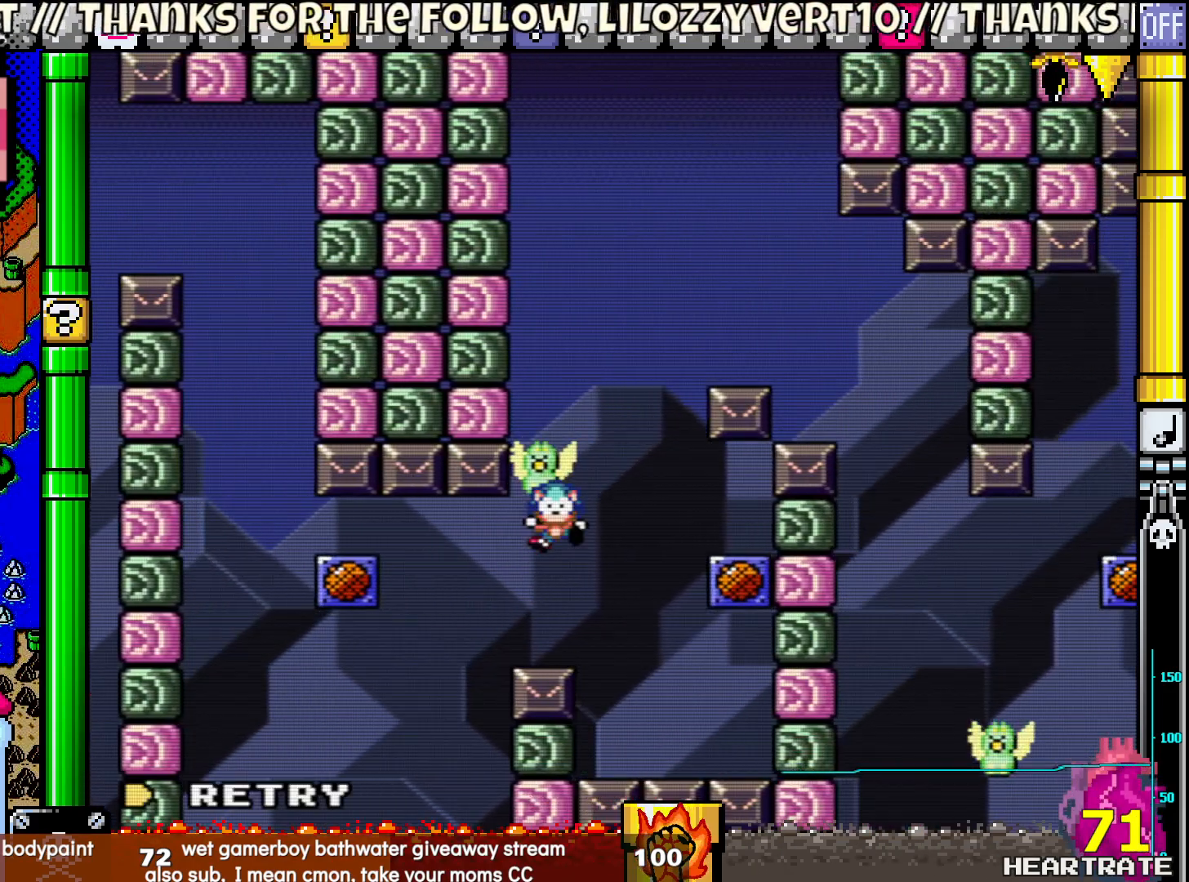
{"buttons": [], "left_stick": "center", "right_stick": "center", "events": [[367, "DPAD_RIGHT", "up"], [400, "B", "up"], [400, "Y", "up"]]}
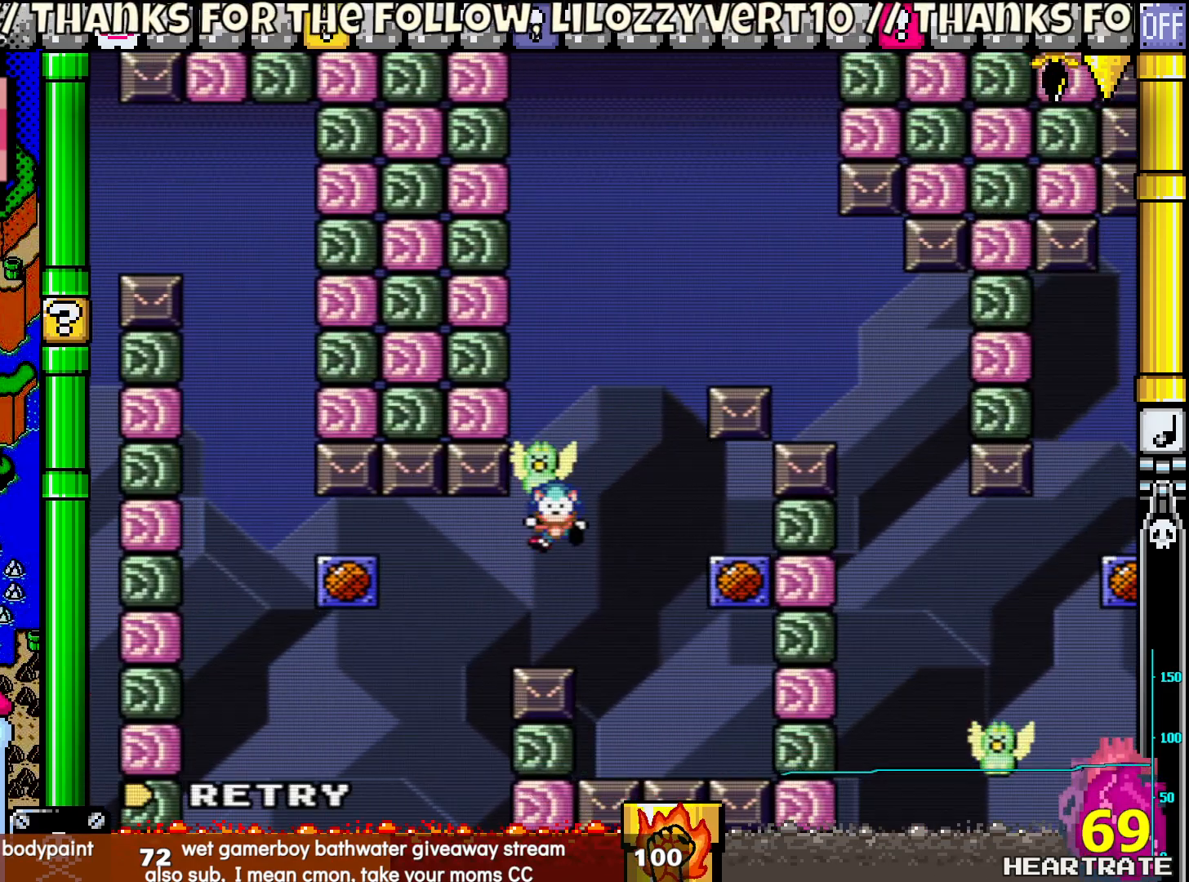
{"buttons": [], "left_stick": "center", "right_stick": "center", "events": []}
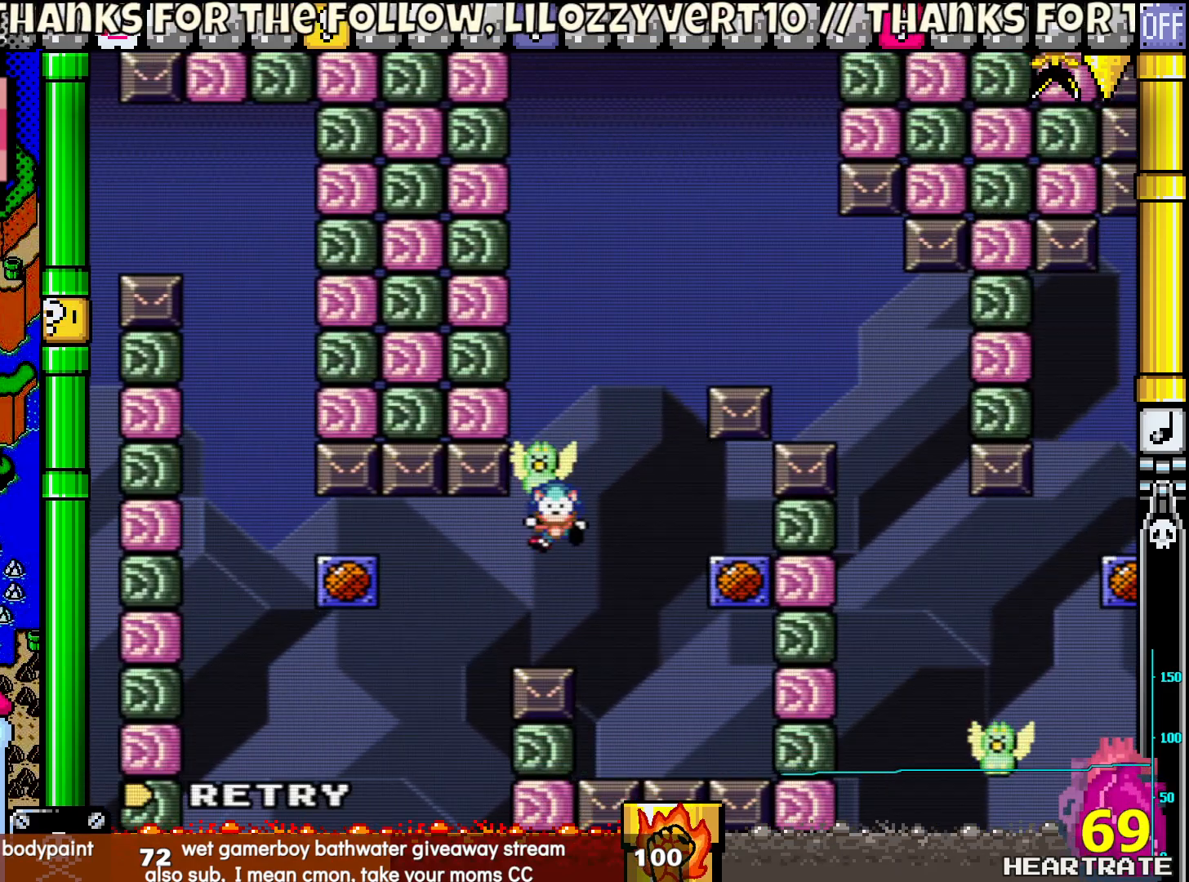
{"buttons": ["A"], "left_stick": "center", "right_stick": "center", "events": [[383, "A", "down"]]}
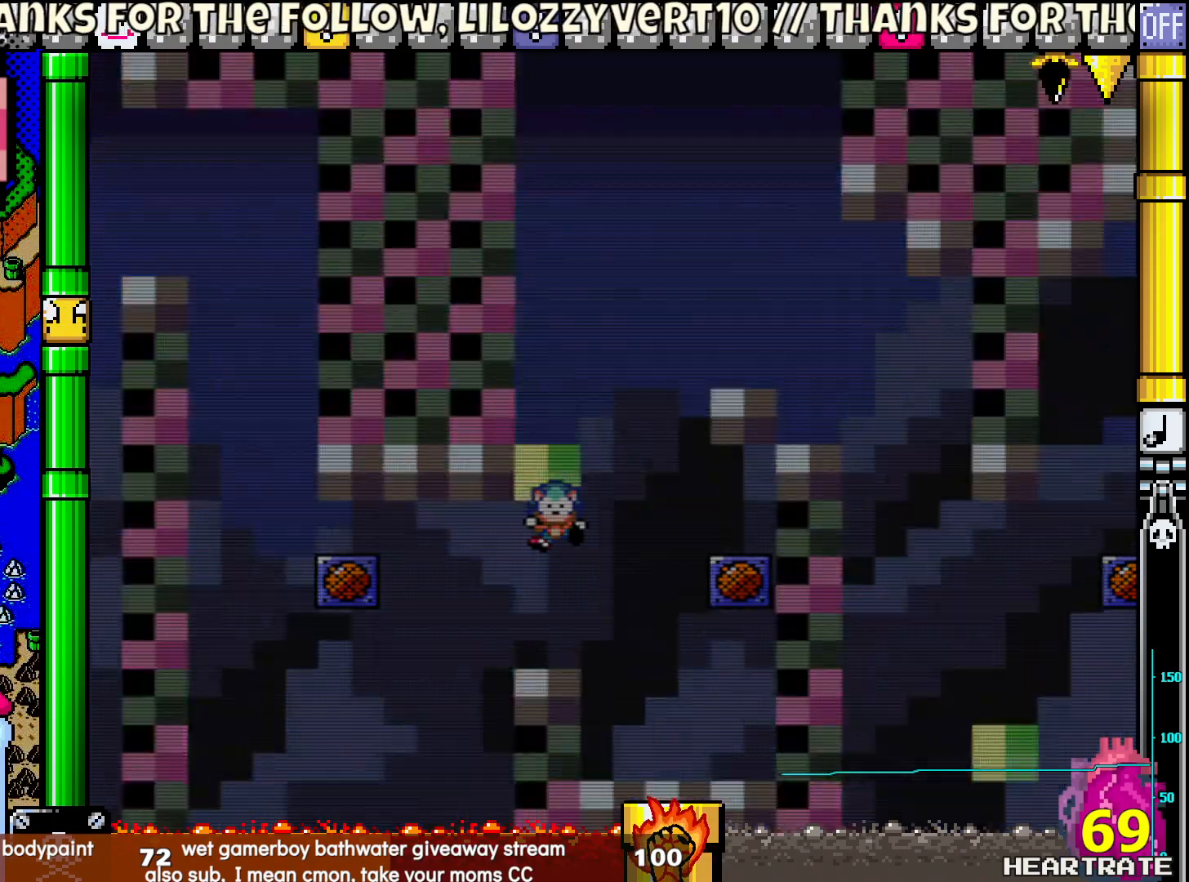
{"buttons": ["Y"], "left_stick": "center", "right_stick": "center", "events": [[17, "A", "up"], [150, "Y", "down"]]}
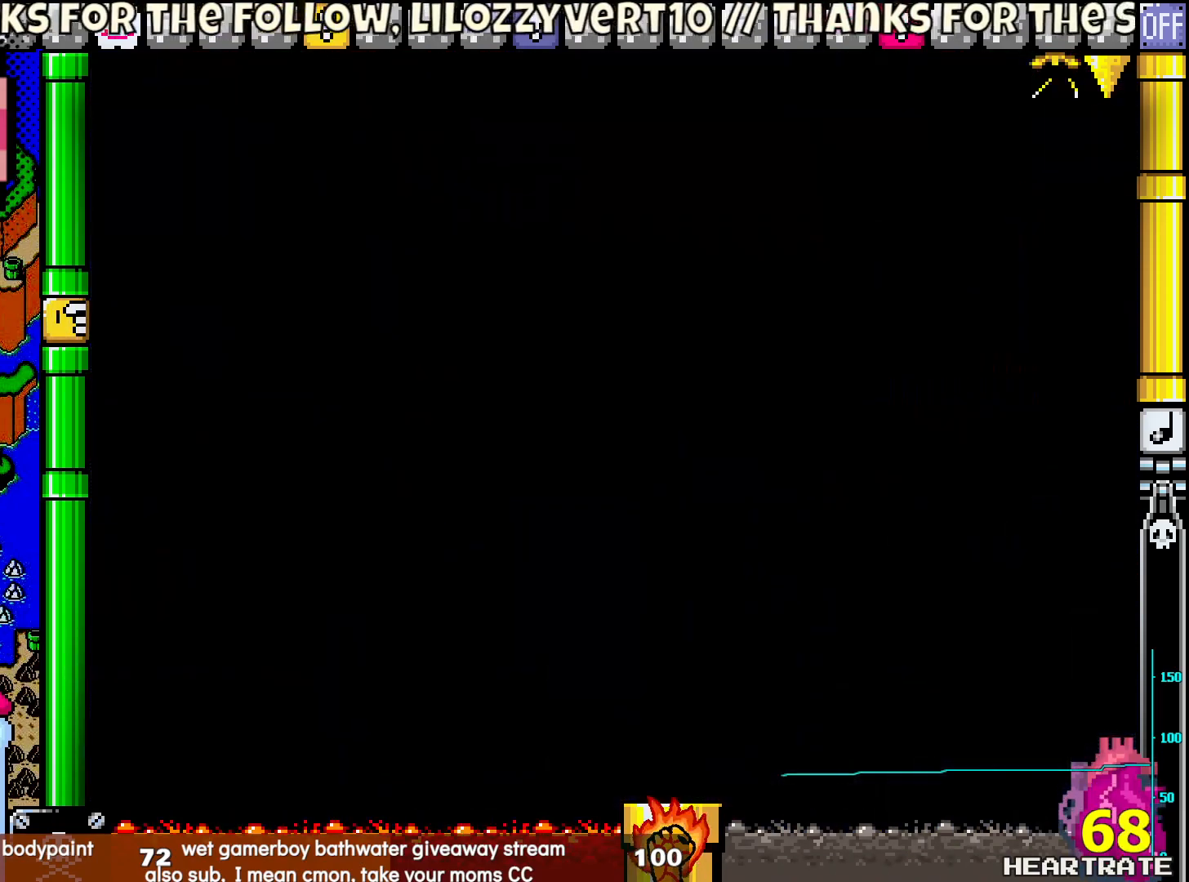
{"buttons": ["Y"], "left_stick": "center", "right_stick": "center", "events": []}
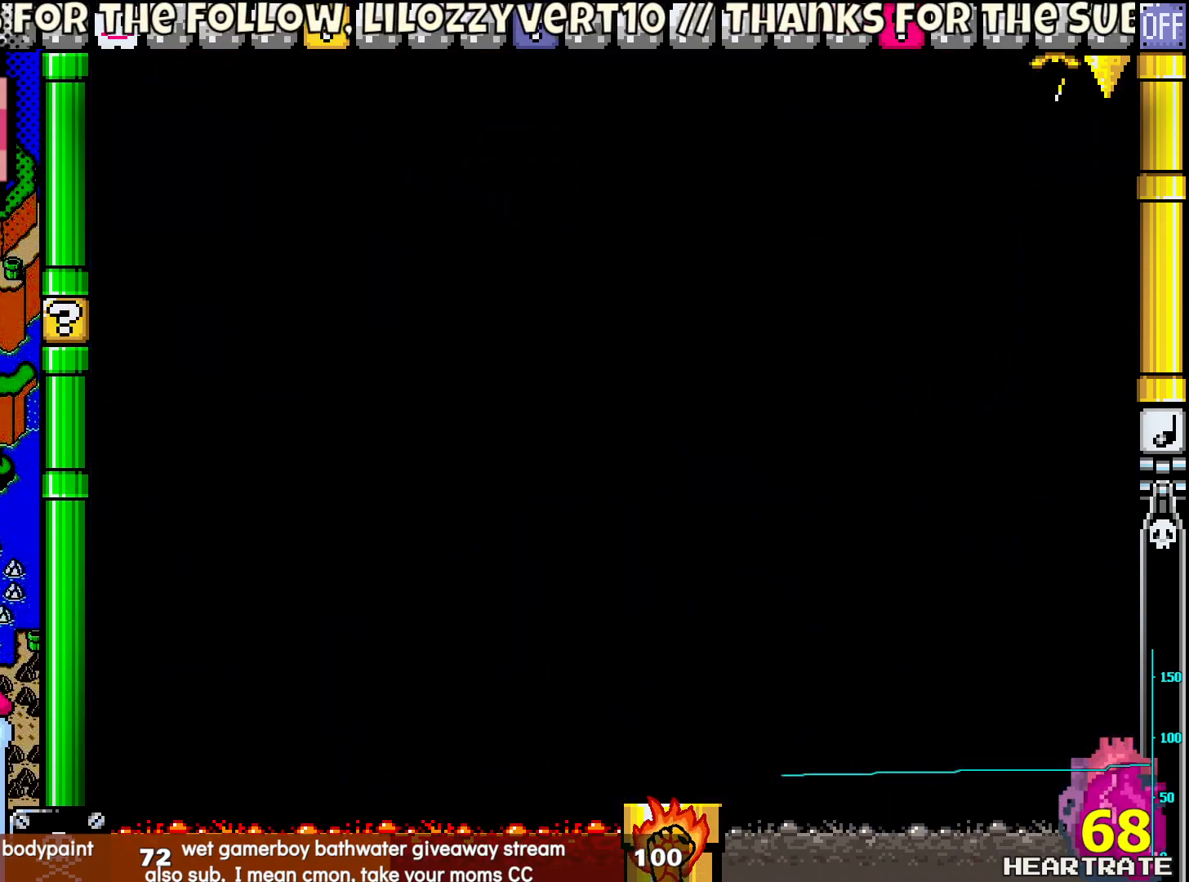
{"buttons": ["Y"], "left_stick": "center", "right_stick": "center", "events": []}
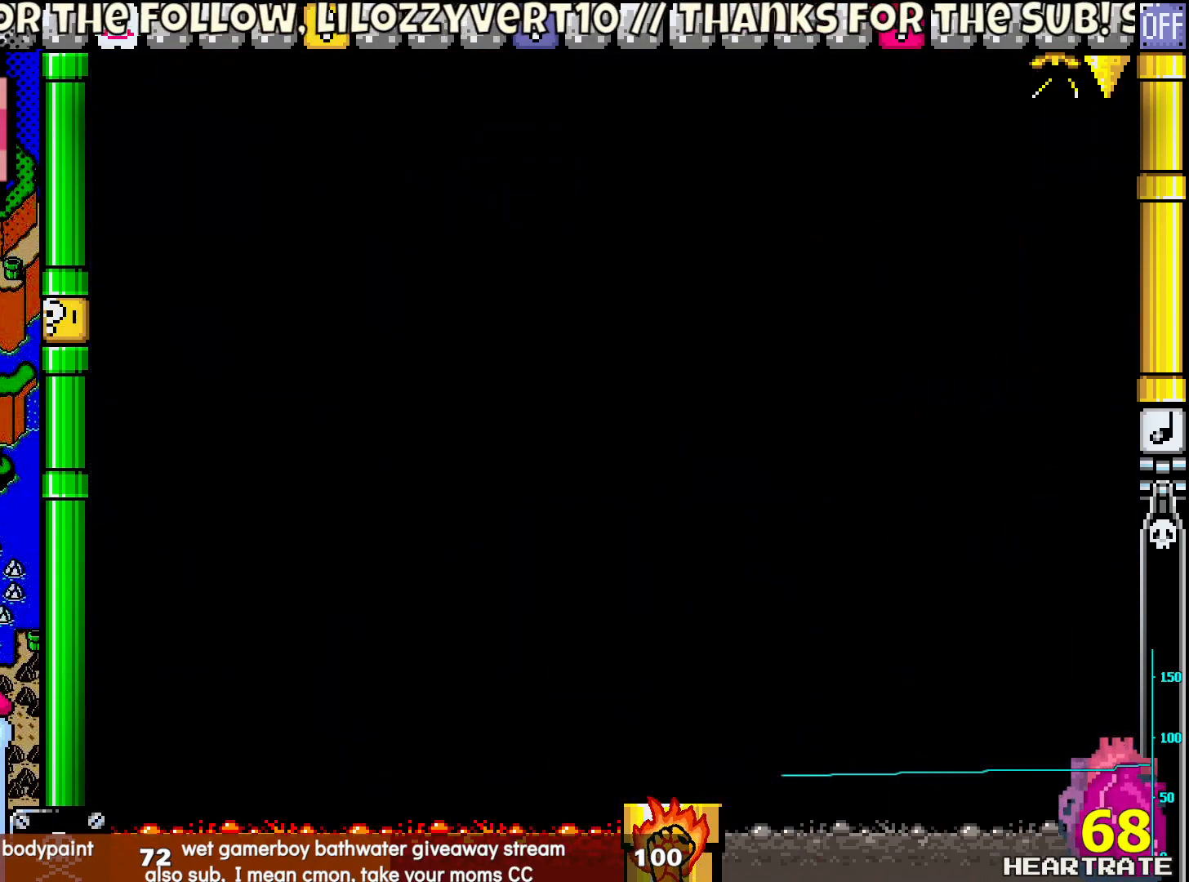
{"buttons": ["Y"], "left_stick": "center", "right_stick": "center", "events": []}
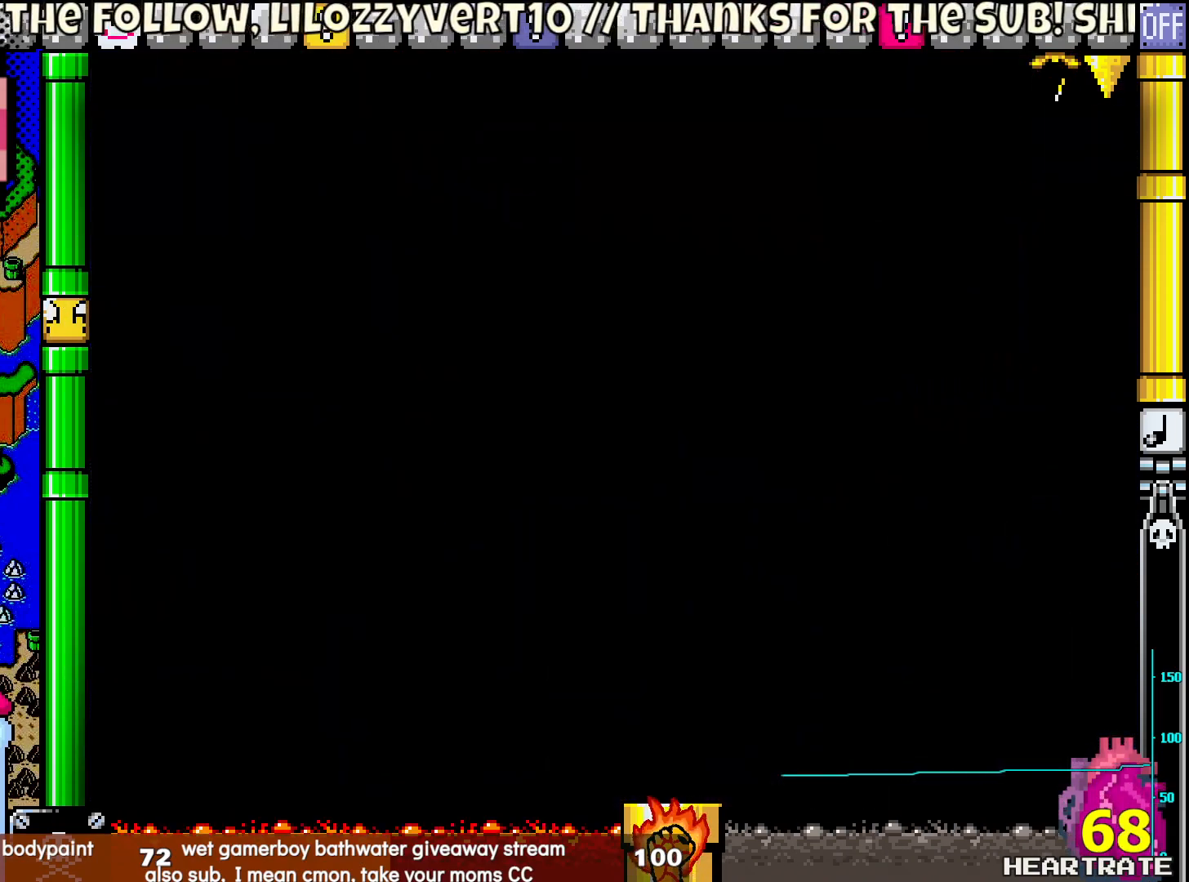
{"buttons": ["Y"], "left_stick": "center", "right_stick": "center", "events": []}
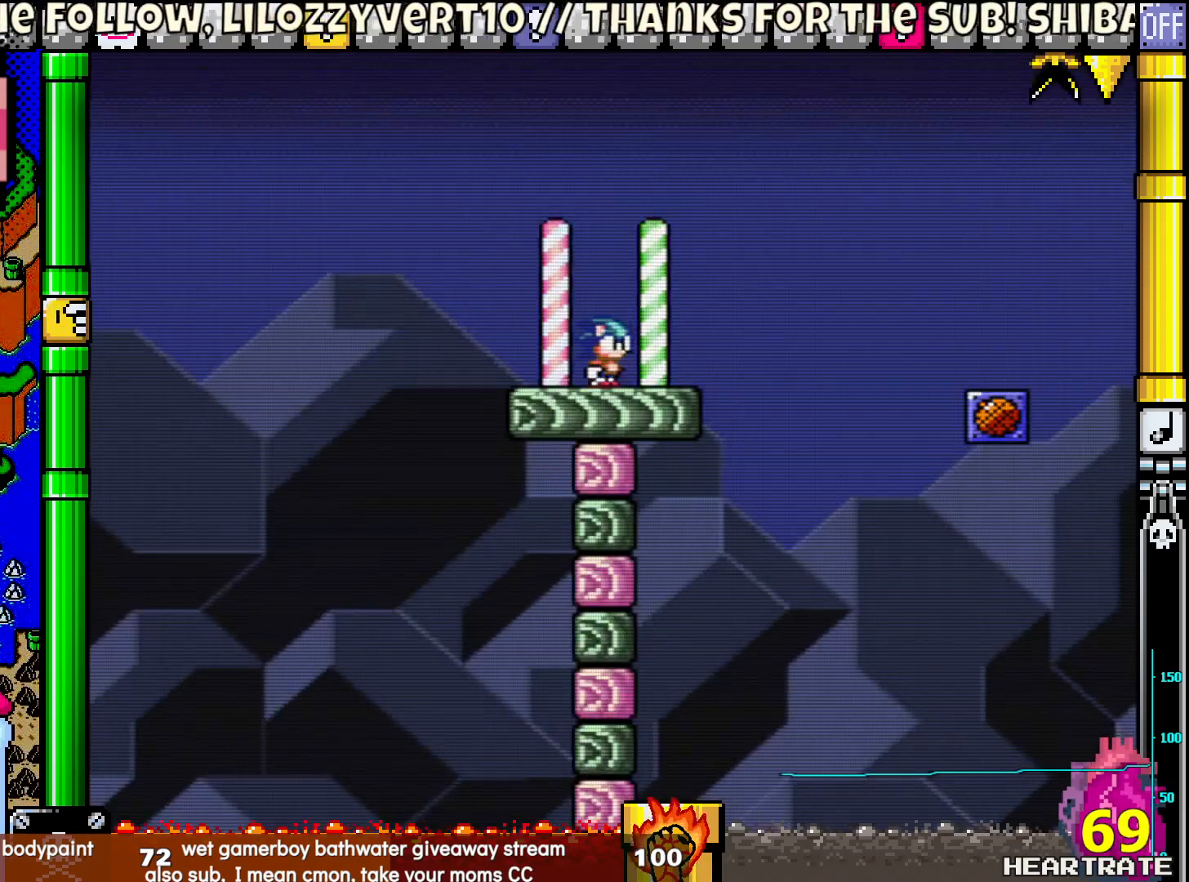
{"buttons": ["B", "Y", "DPAD_RIGHT"], "left_stick": "center", "right_stick": "center", "events": [[217, "DPAD_RIGHT", "down"], [467, "B", "down"]]}
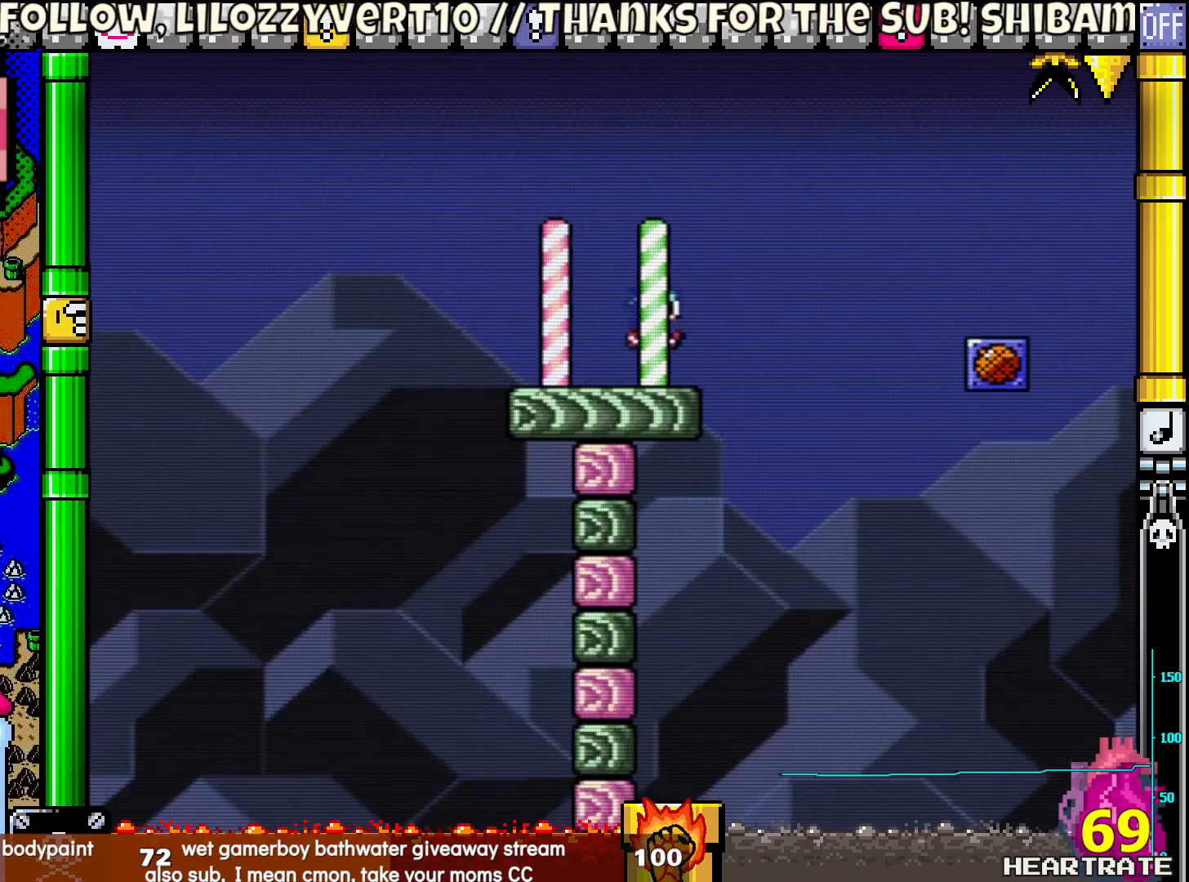
{"buttons": ["B", "Y", "DPAD_RIGHT"], "left_stick": "center", "right_stick": "center", "events": []}